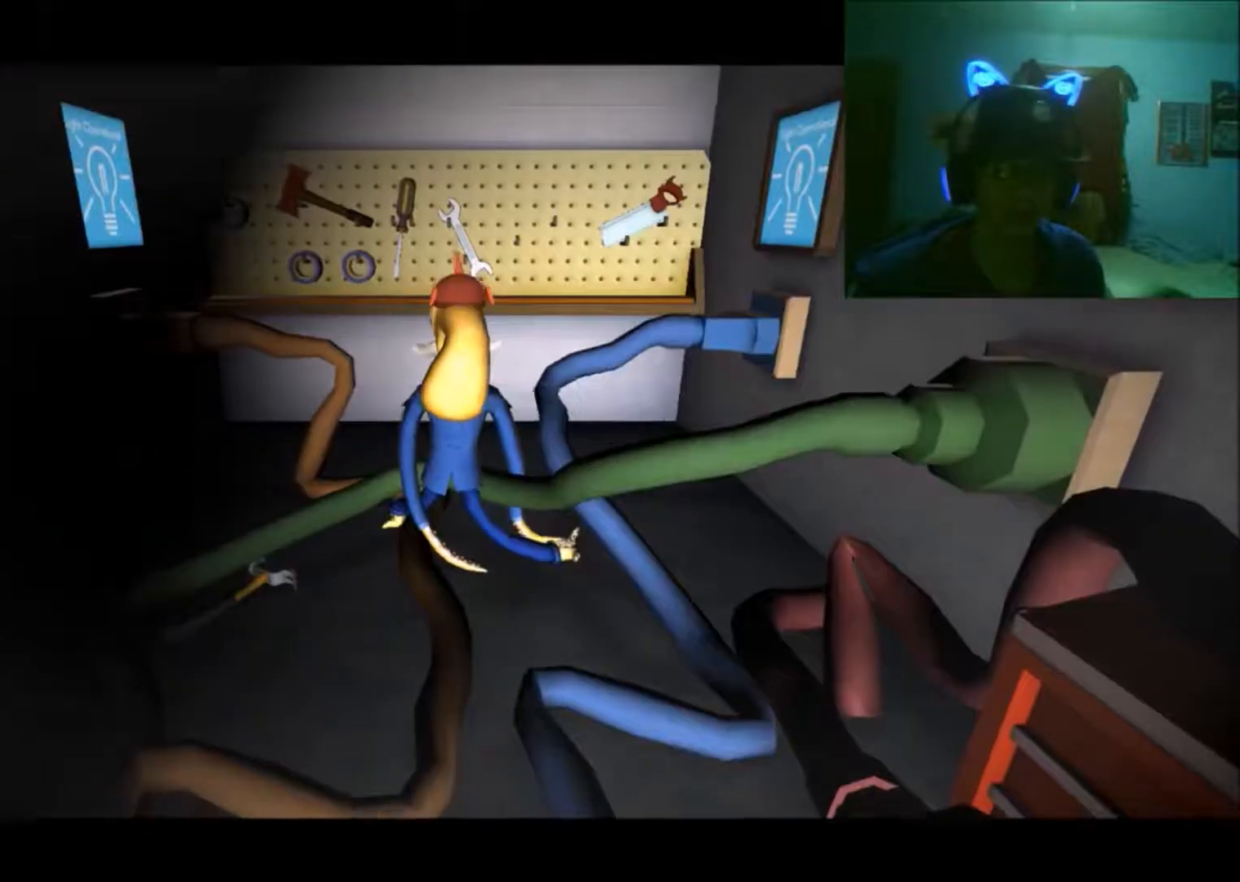
Gameplay with a controller (Xbox layout); each line is a JSON object with the inputs held at the frame after it. "events" lists button and stick changes between this image and that frame as [ms after this image, input, new state], when the widget could be followed in between. Not read: L2 L3 R2 R3.
{"buttons": [], "left_stick": "down", "right_stick": "down", "events": [[300, "left_stick", "down"], [433, "right_stick", "down"]]}
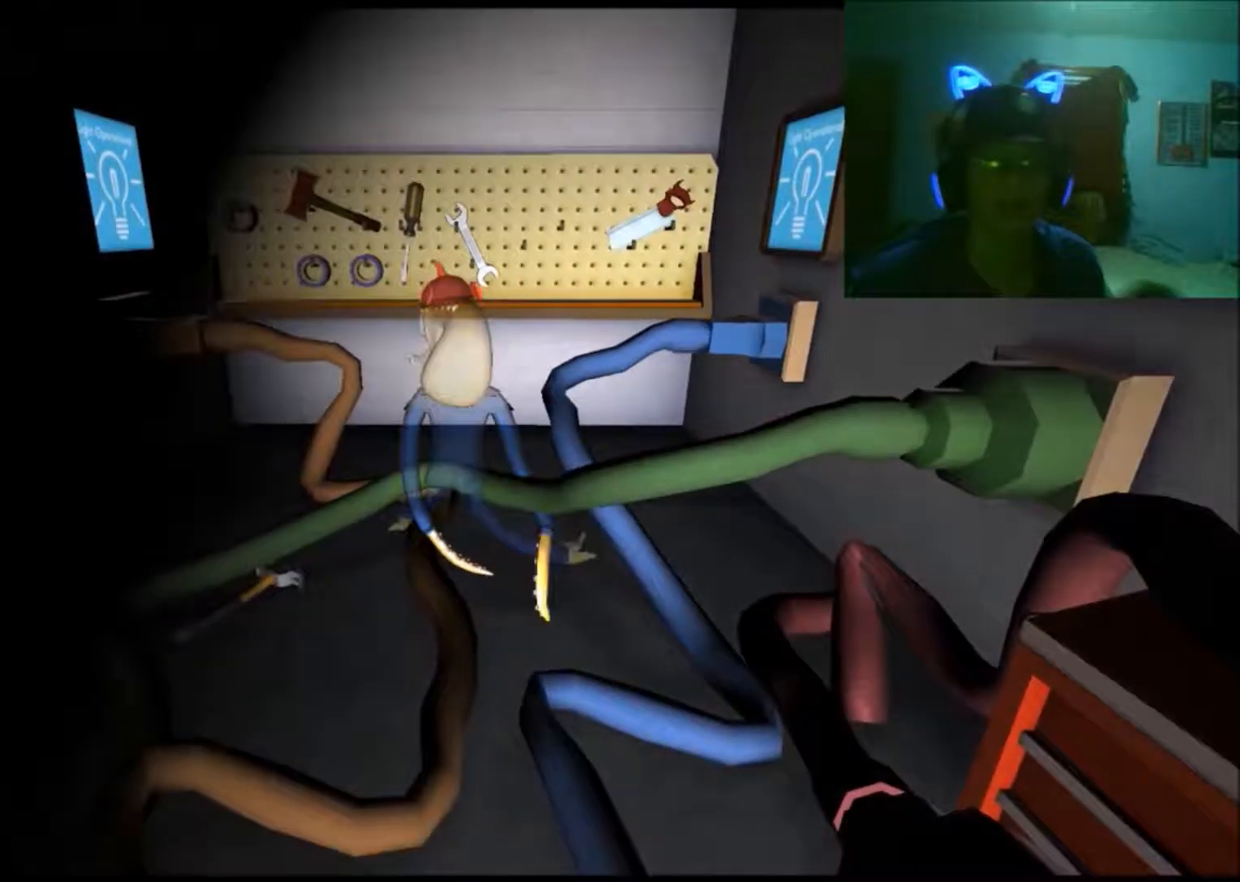
{"buttons": [], "left_stick": "center", "right_stick": "right", "events": [[33, "left_stick", "center"], [133, "right_stick", "center"], [283, "right_stick", "right"]]}
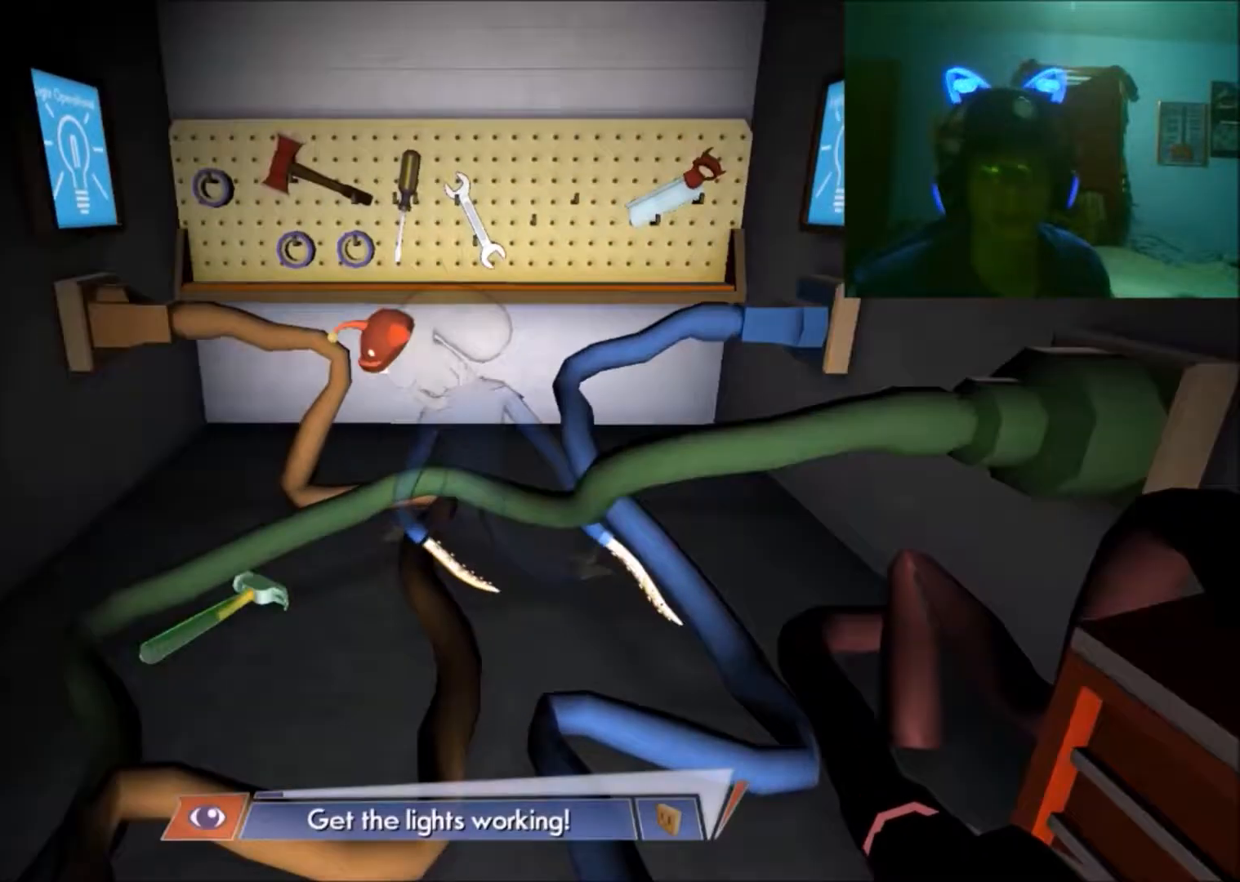
{"buttons": [], "left_stick": "down", "right_stick": "center", "events": [[233, "left_stick", "down"], [283, "right_stick", "center"]]}
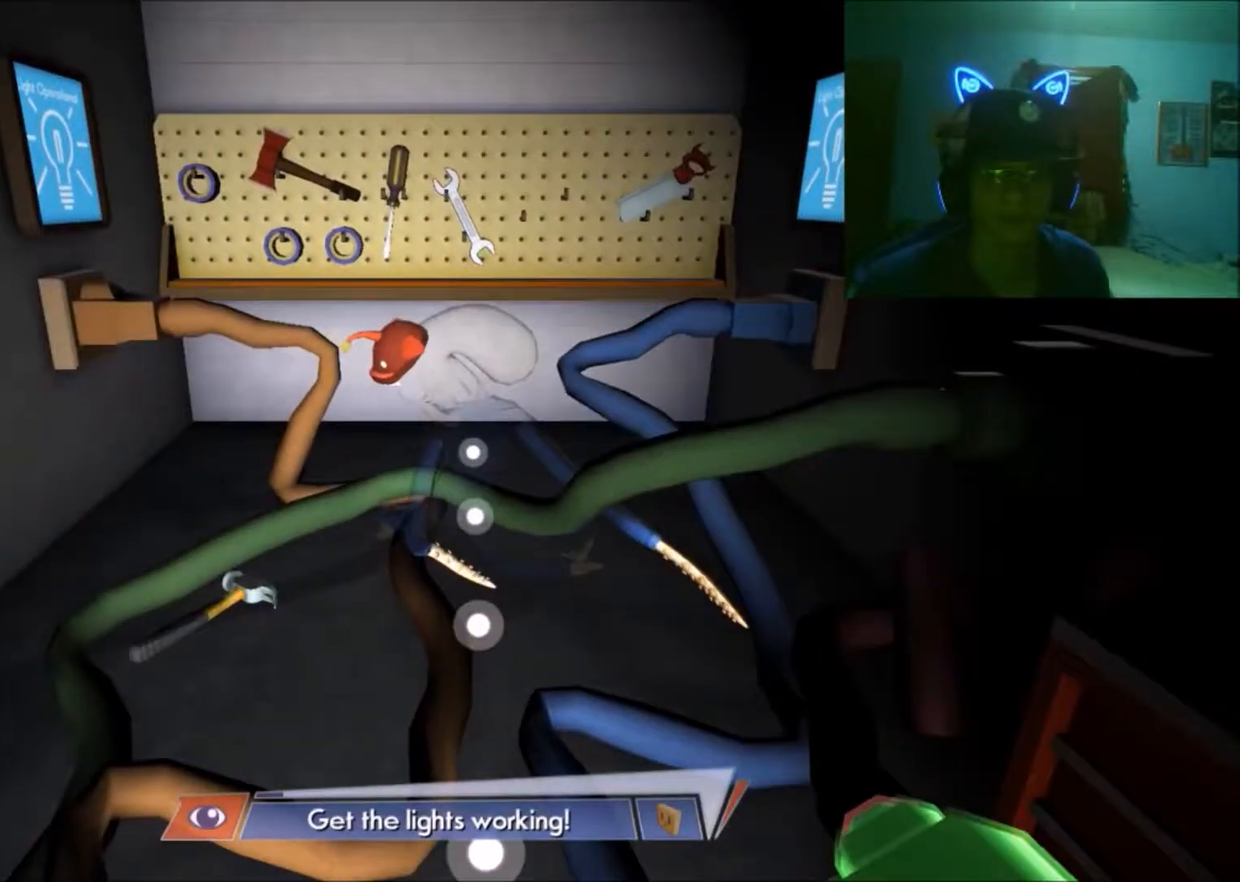
{"buttons": [], "left_stick": "center", "right_stick": "center", "events": [[500, "left_stick", "center"]]}
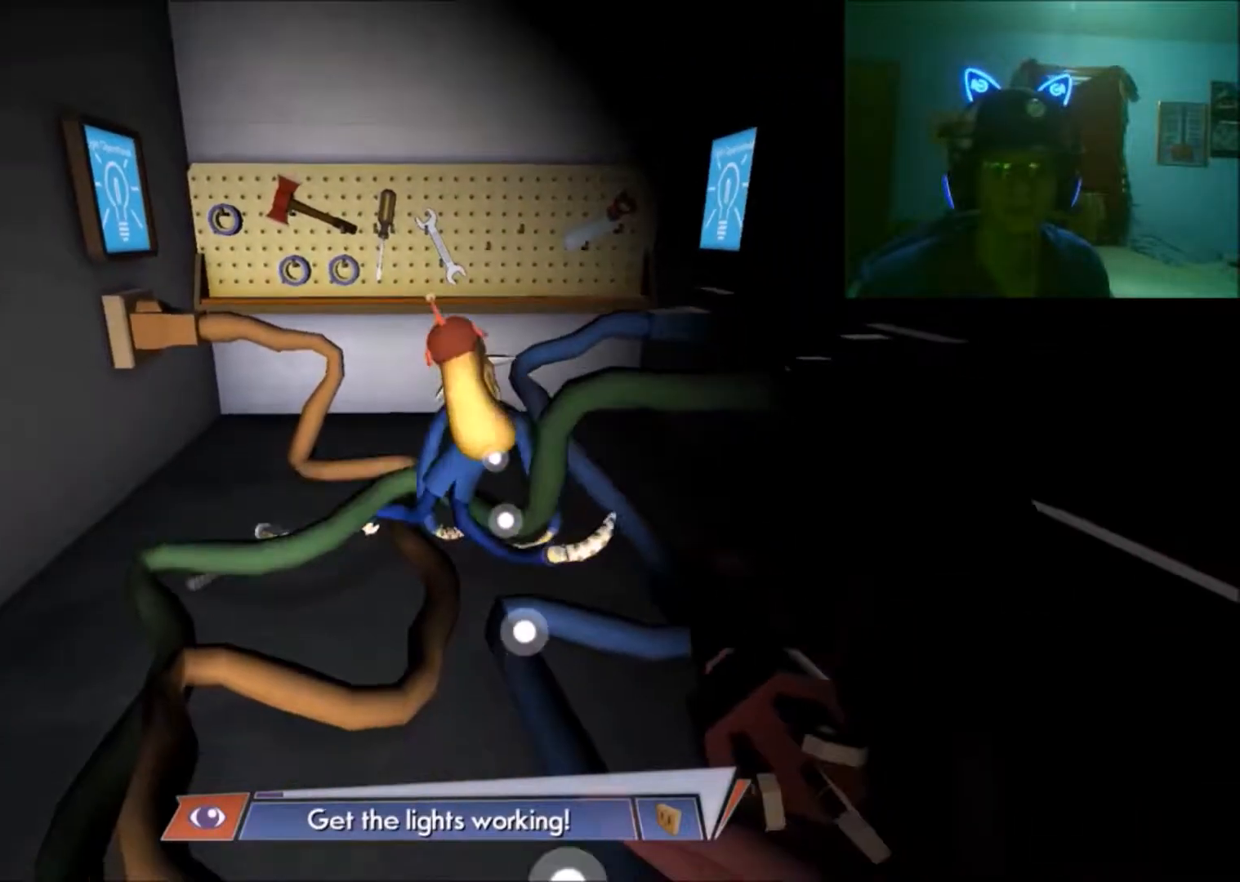
{"buttons": [], "left_stick": "center", "right_stick": "right", "events": [[250, "left_stick", "down-right"], [433, "left_stick", "center"], [433, "right_stick", "right"]]}
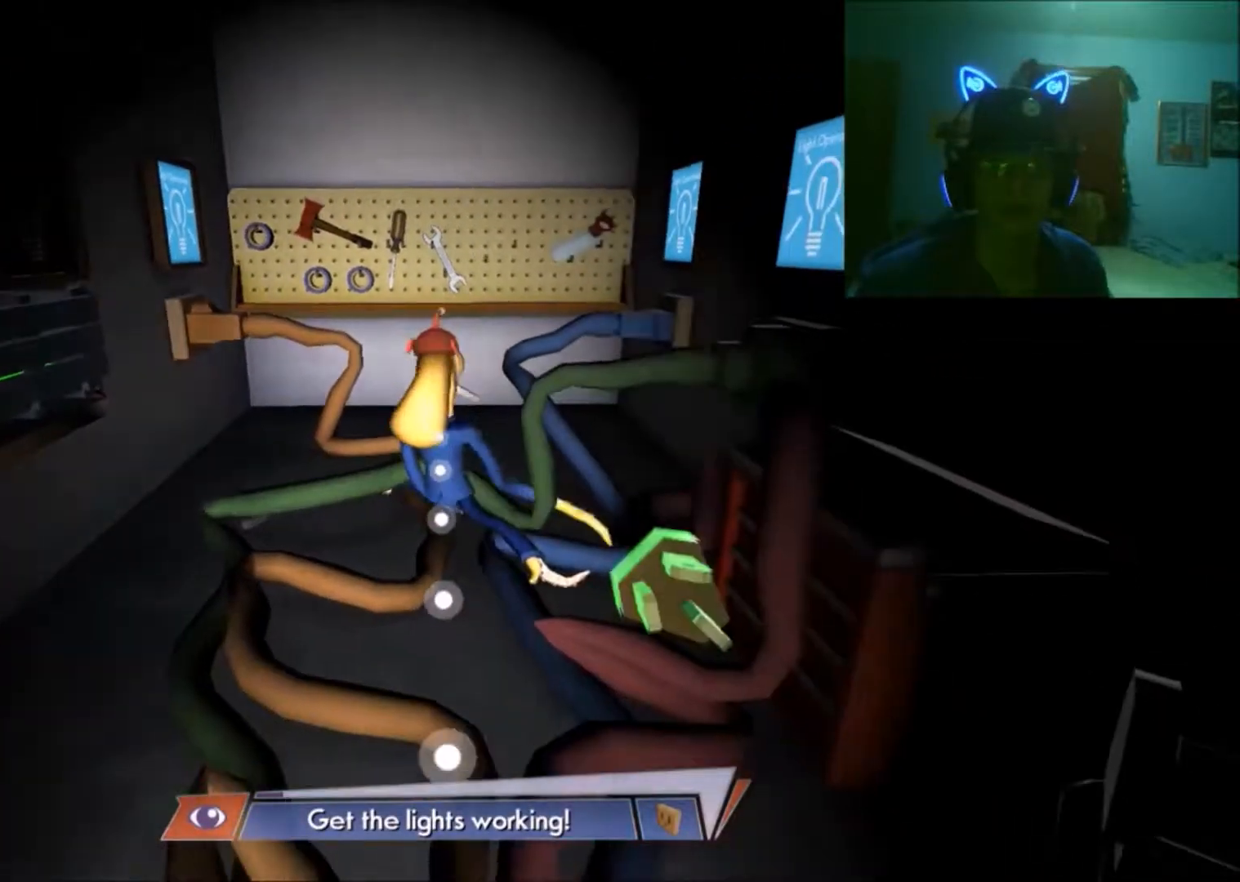
{"buttons": [], "left_stick": "center", "right_stick": "center", "events": [[150, "right_stick", "center"], [383, "A", "down"], [433, "A", "up"]]}
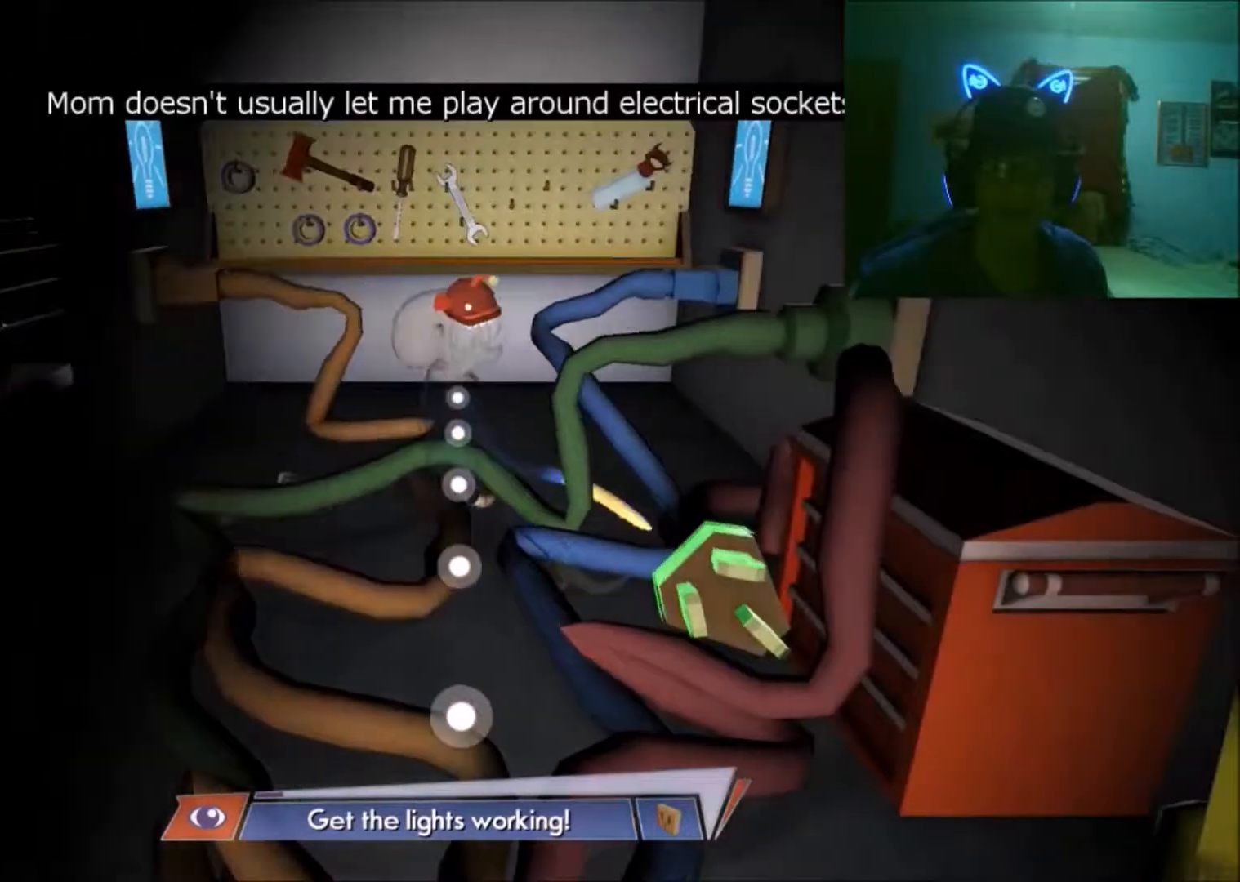
{"buttons": [], "left_stick": "center", "right_stick": "up-left", "events": [[450, "right_stick", "up-left"]]}
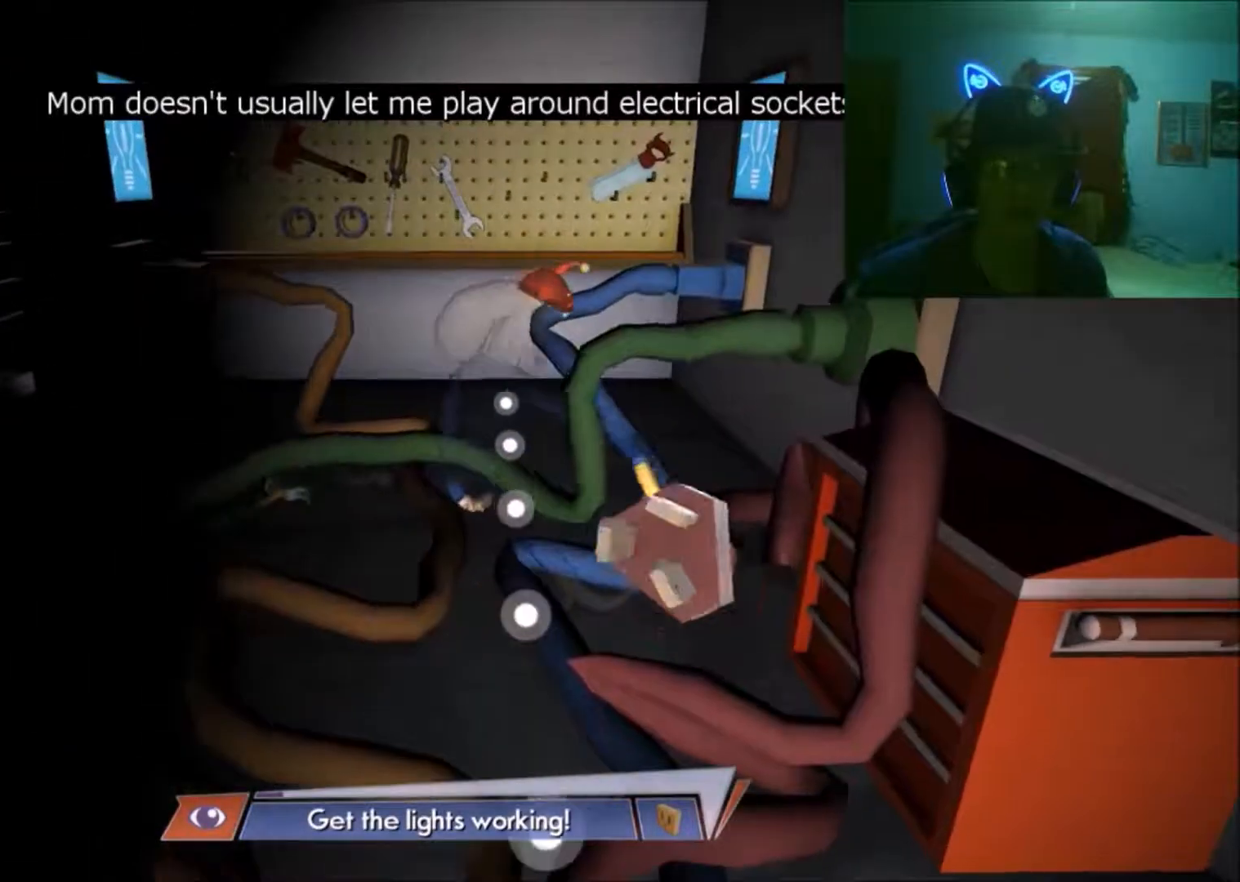
{"buttons": [], "left_stick": "center", "right_stick": "up-left", "events": []}
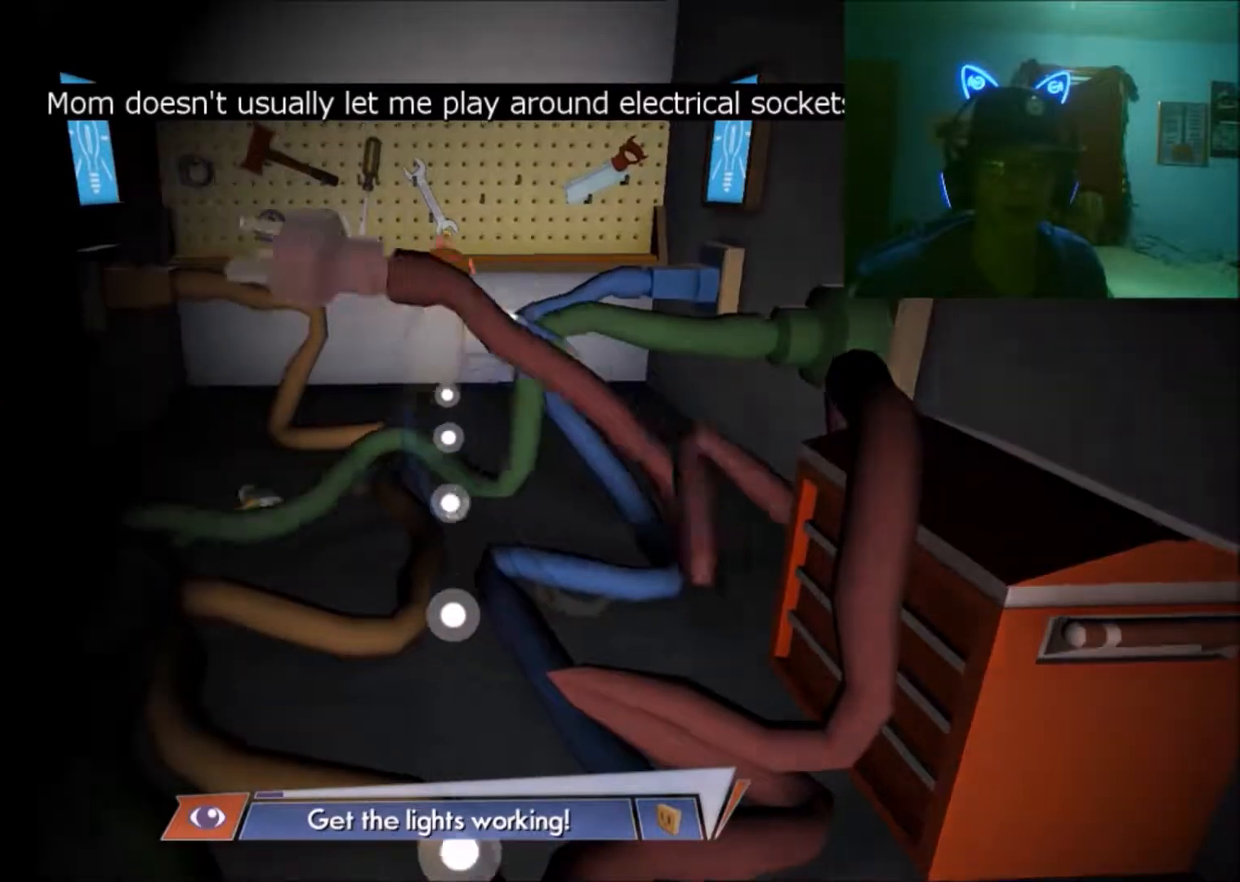
{"buttons": [], "left_stick": "center", "right_stick": "up-left", "events": []}
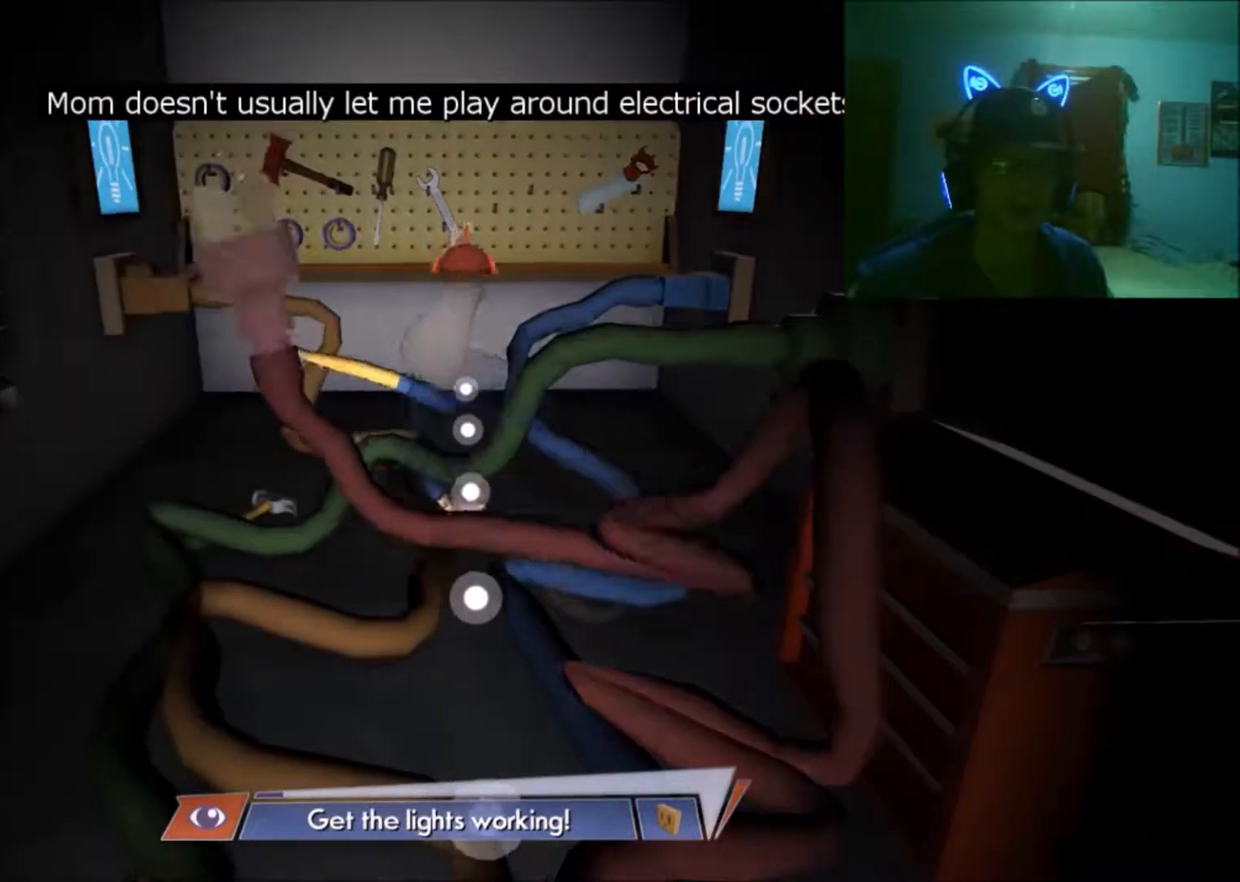
{"buttons": [], "left_stick": "up-left", "right_stick": "up-left", "events": [[83, "left_stick", "left"], [383, "left_stick", "up-left"]]}
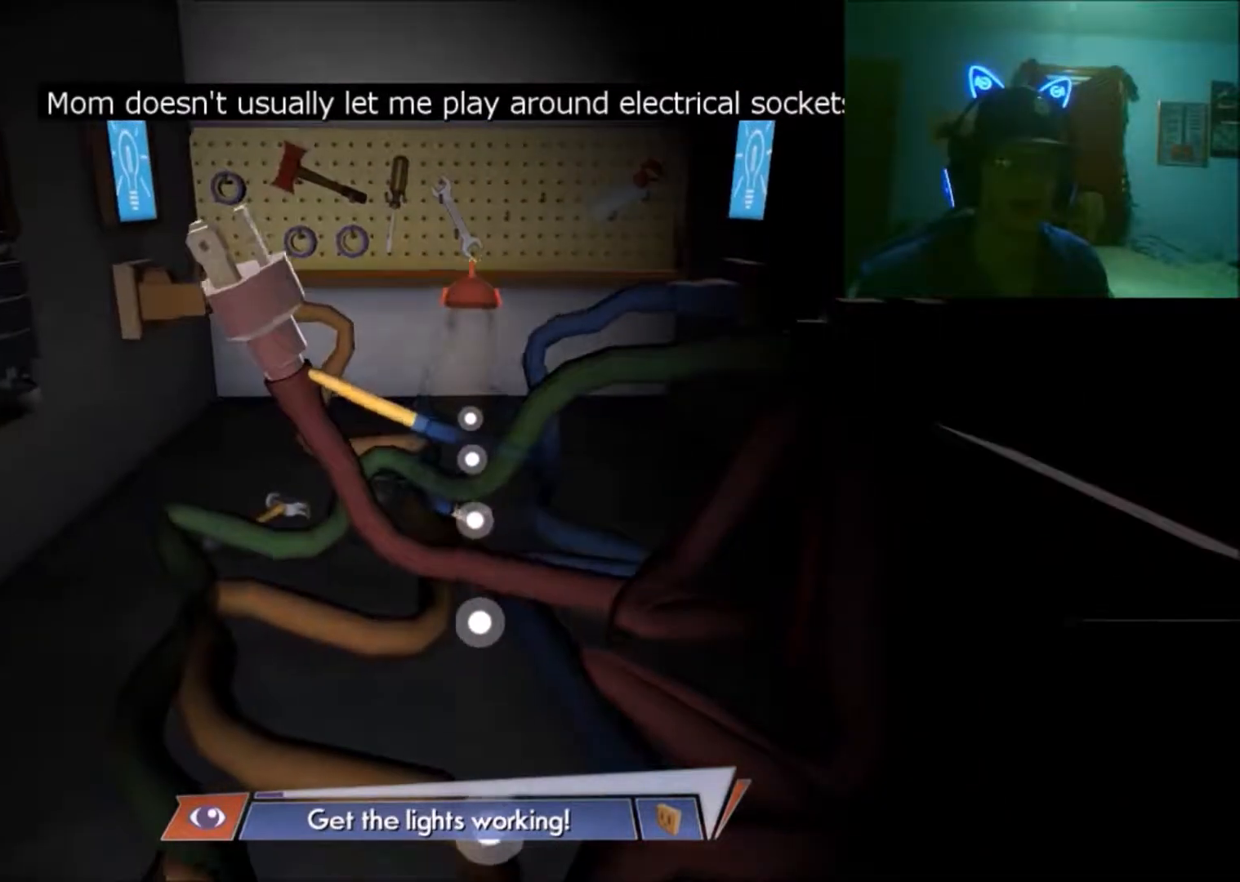
{"buttons": [], "left_stick": "down-left", "right_stick": "left", "events": [[83, "left_stick", "left"], [183, "left_stick", "down-left"], [333, "left_stick", "down"], [333, "right_stick", "center"], [483, "left_stick", "down-left"], [483, "right_stick", "left"]]}
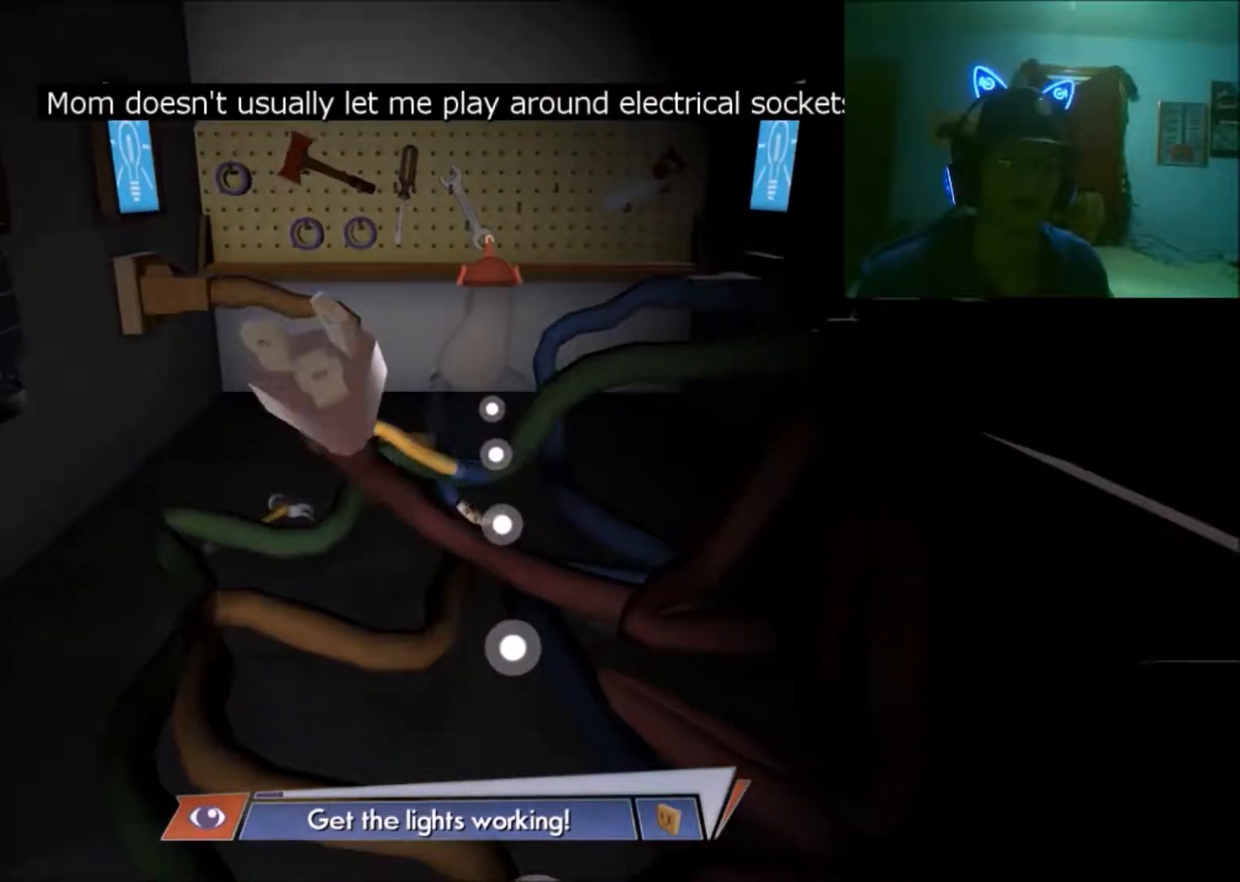
{"buttons": [], "left_stick": "up-left", "right_stick": "up-left", "events": [[100, "left_stick", "left"], [300, "left_stick", "up-left"], [300, "right_stick", "up-left"]]}
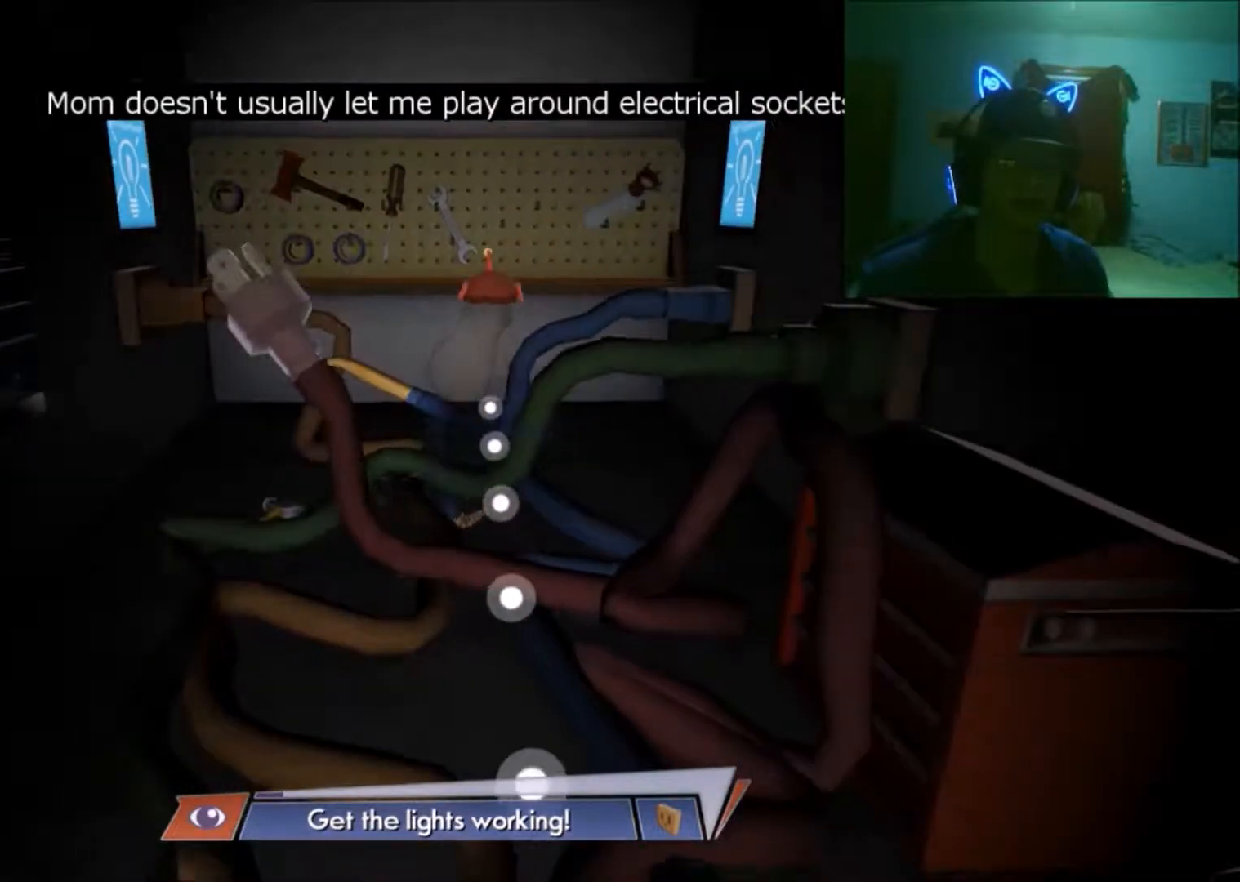
{"buttons": [], "left_stick": "down-right", "right_stick": "left", "events": [[200, "right_stick", "center"], [233, "left_stick", "down-left"], [483, "left_stick", "down-right"], [483, "right_stick", "left"]]}
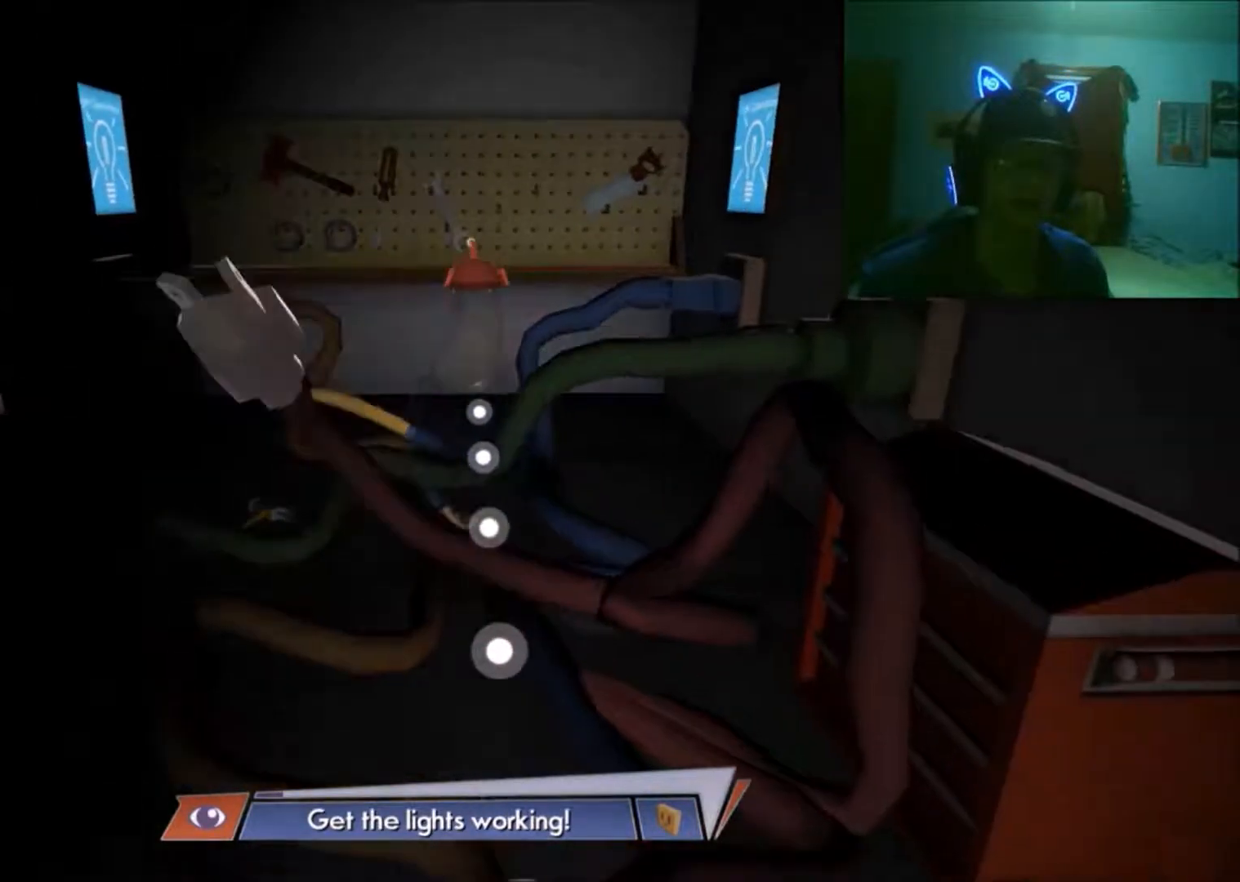
{"buttons": [], "left_stick": "left", "right_stick": "center", "events": [[33, "left_stick", "center"], [183, "left_stick", "left"], [250, "right_stick", "up-left"], [450, "right_stick", "center"]]}
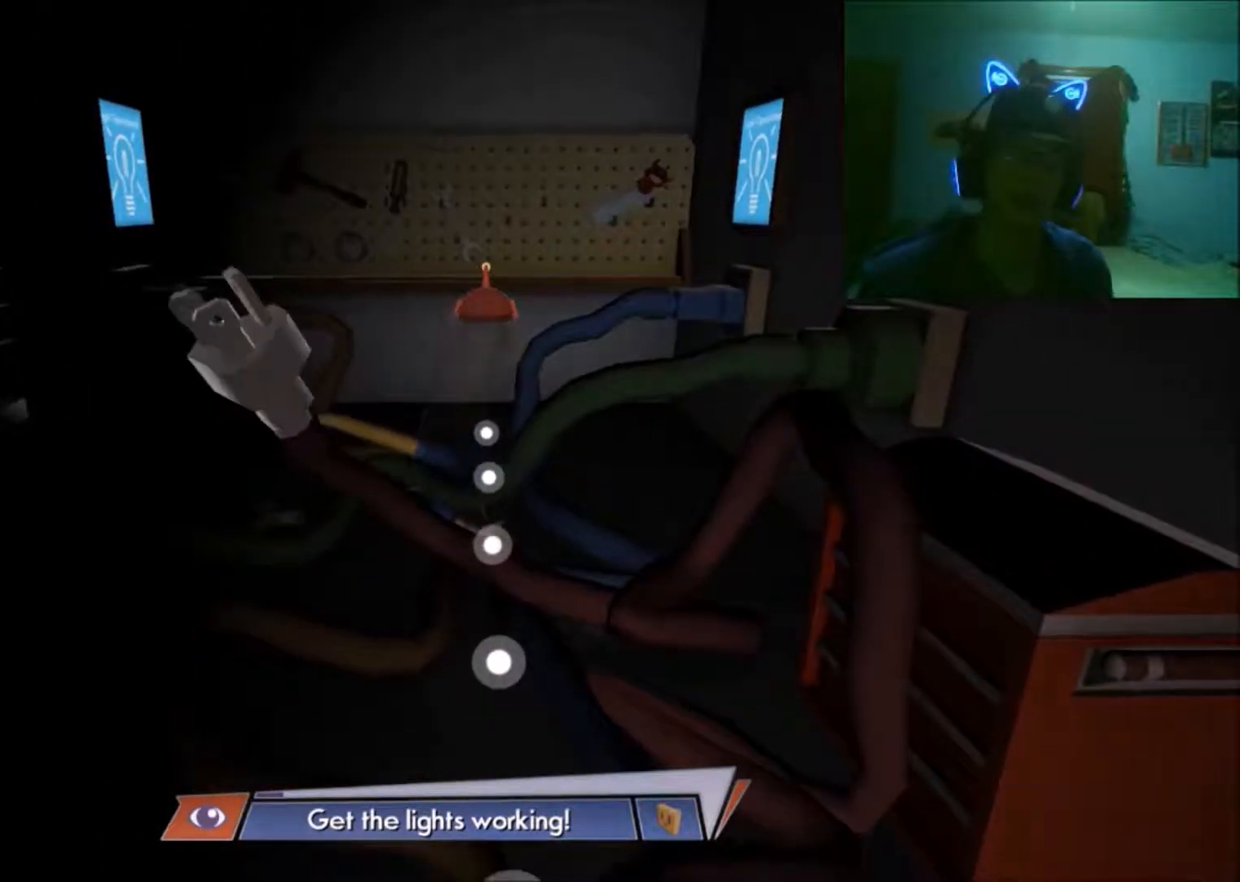
{"buttons": ["A"], "left_stick": "left", "right_stick": "center", "events": [[200, "A", "down"]]}
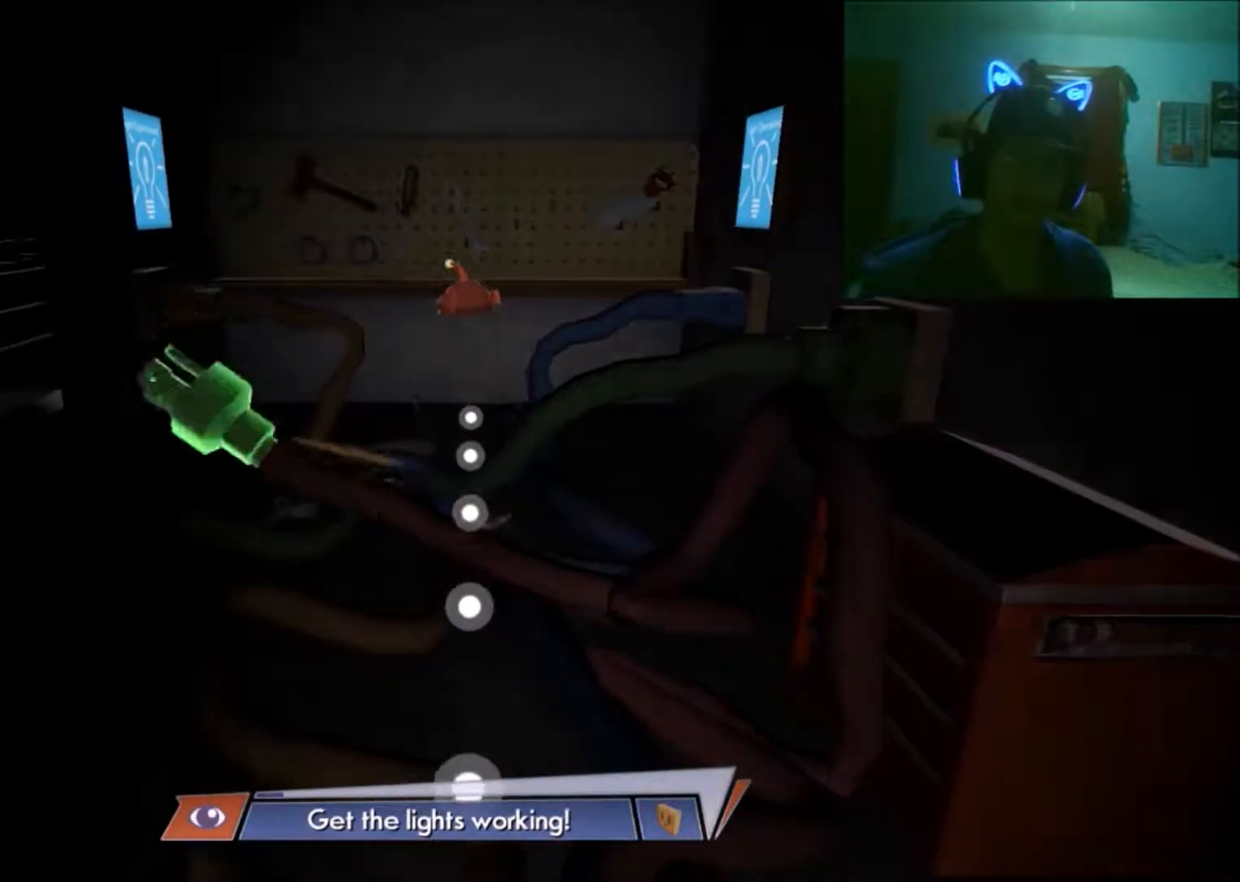
{"buttons": ["A"], "left_stick": "left", "right_stick": "center", "events": [[183, "A", "up"], [383, "A", "down"]]}
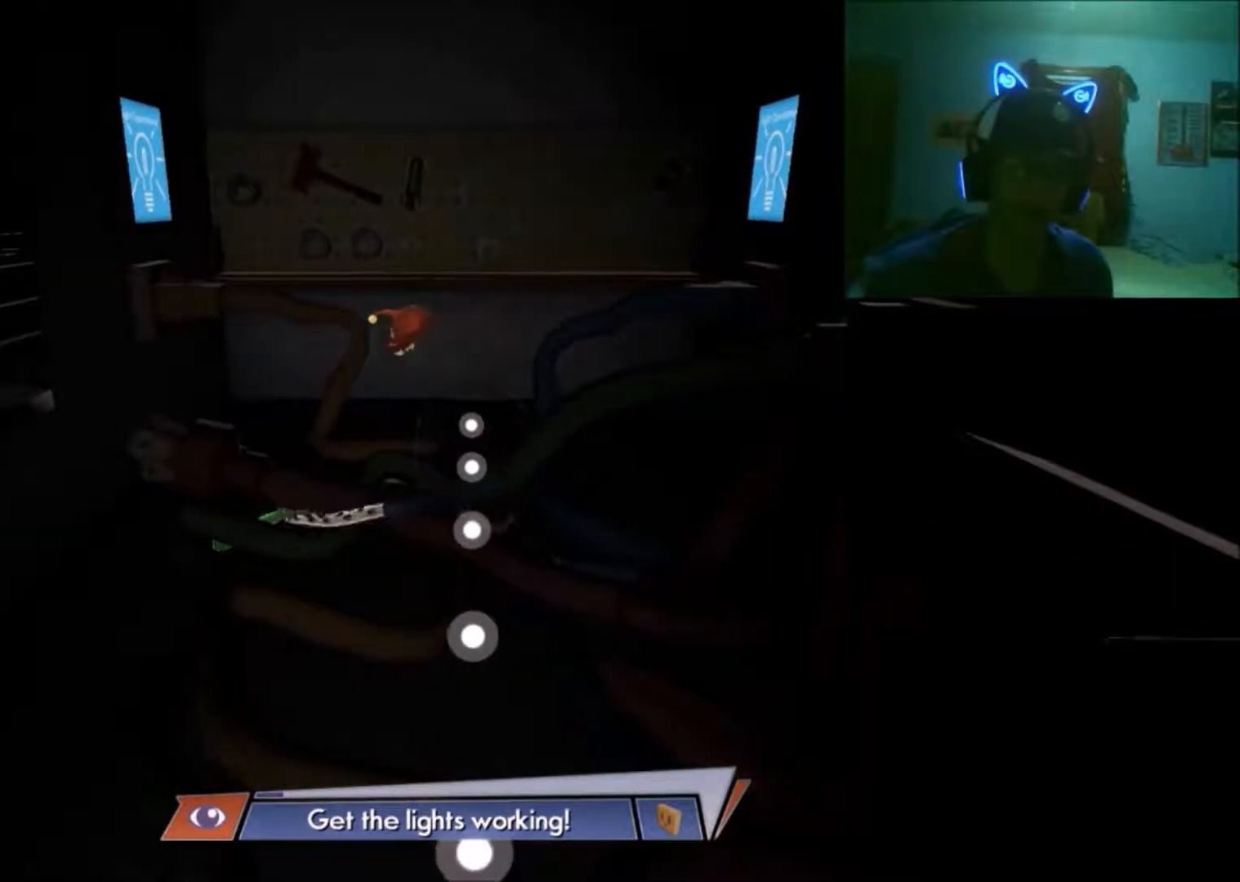
{"buttons": [], "left_stick": "left", "right_stick": "center", "events": [[83, "A", "up"]]}
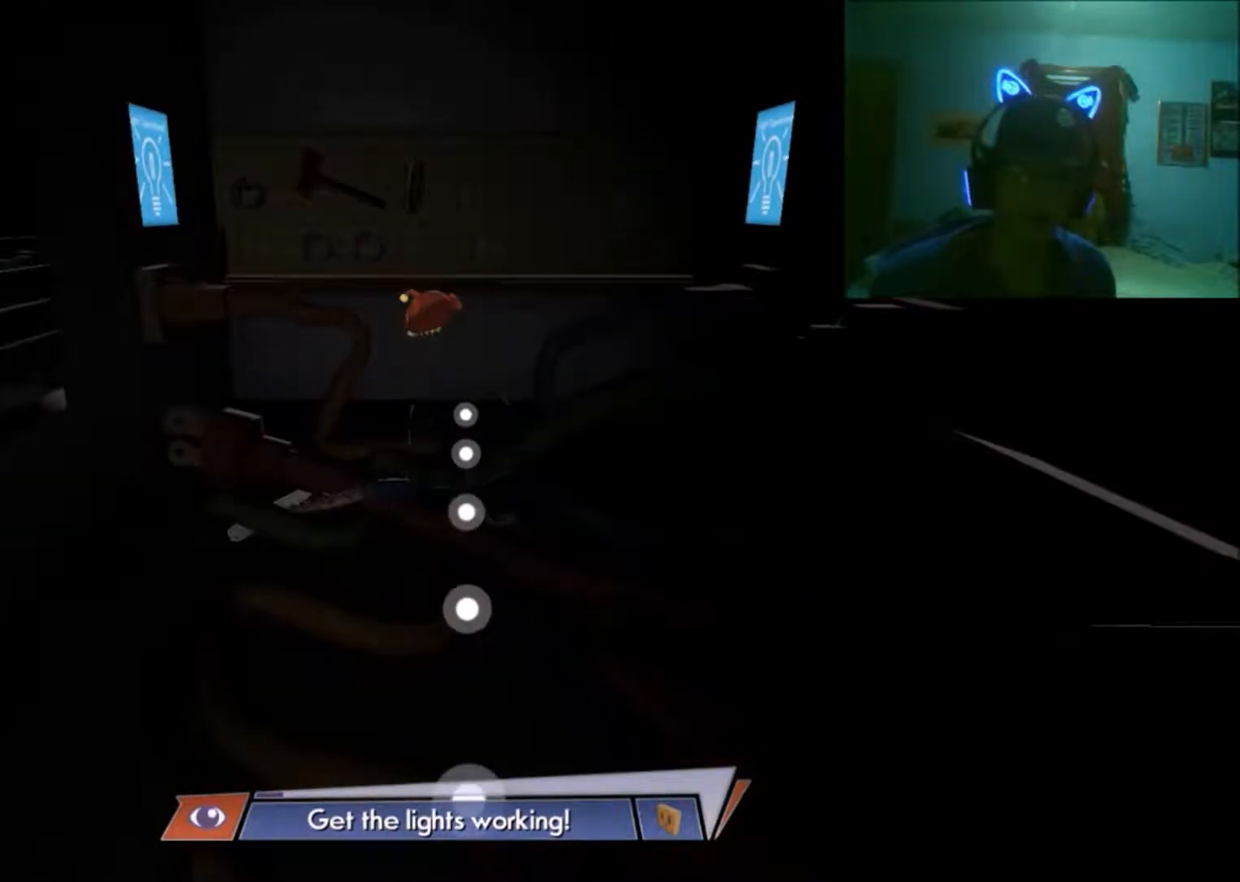
{"buttons": [], "left_stick": "left", "right_stick": "center", "events": [[400, "A", "down"], [500, "A", "up"]]}
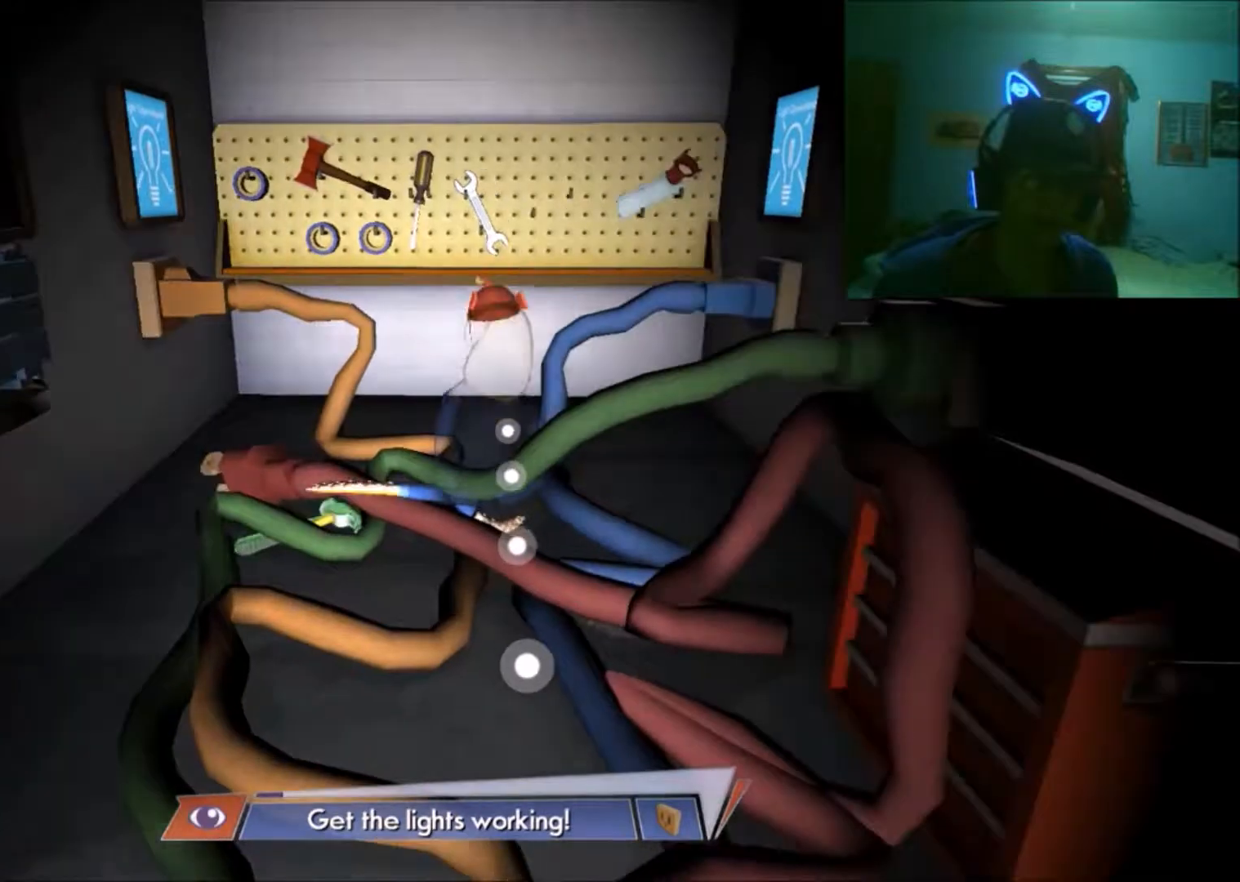
{"buttons": [], "left_stick": "left", "right_stick": "center", "events": []}
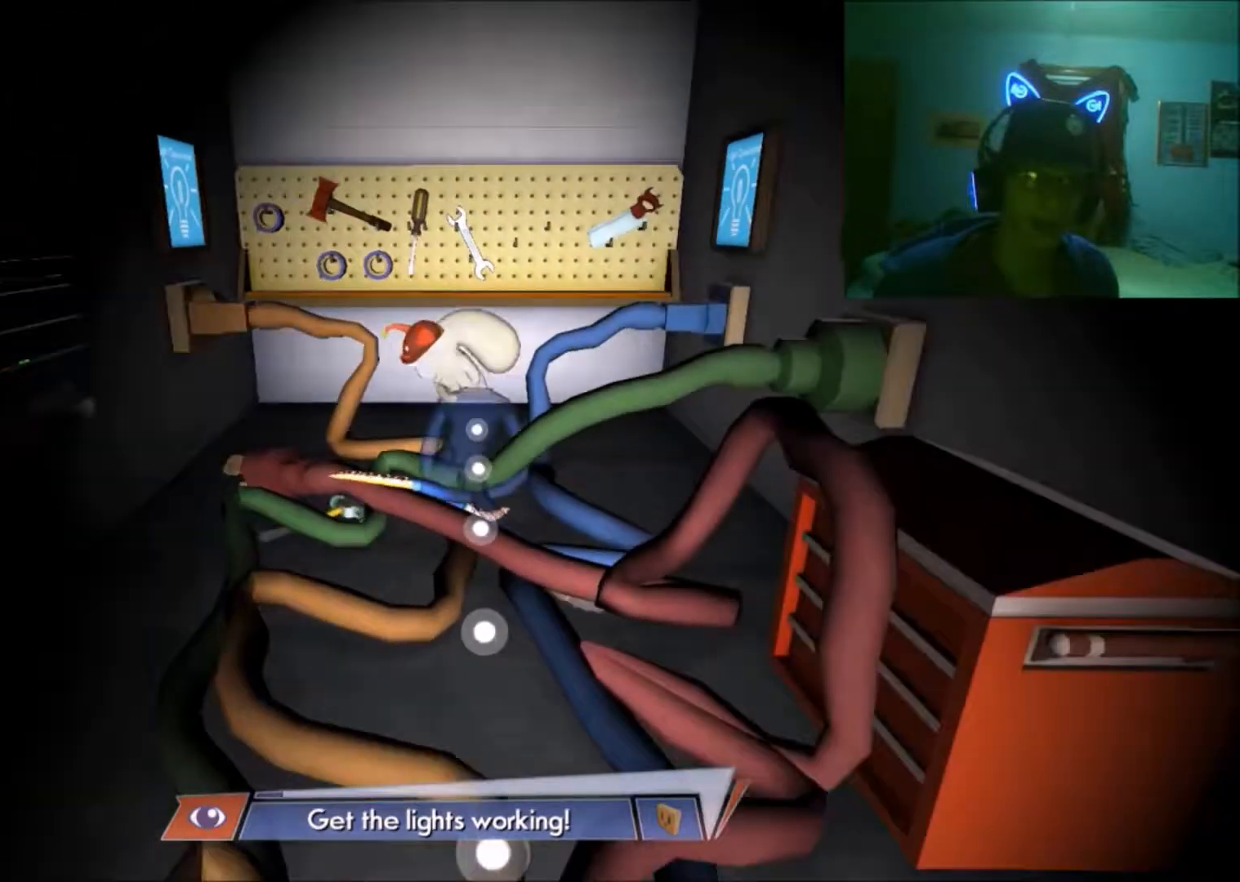
{"buttons": [], "left_stick": "left", "right_stick": "center", "events": []}
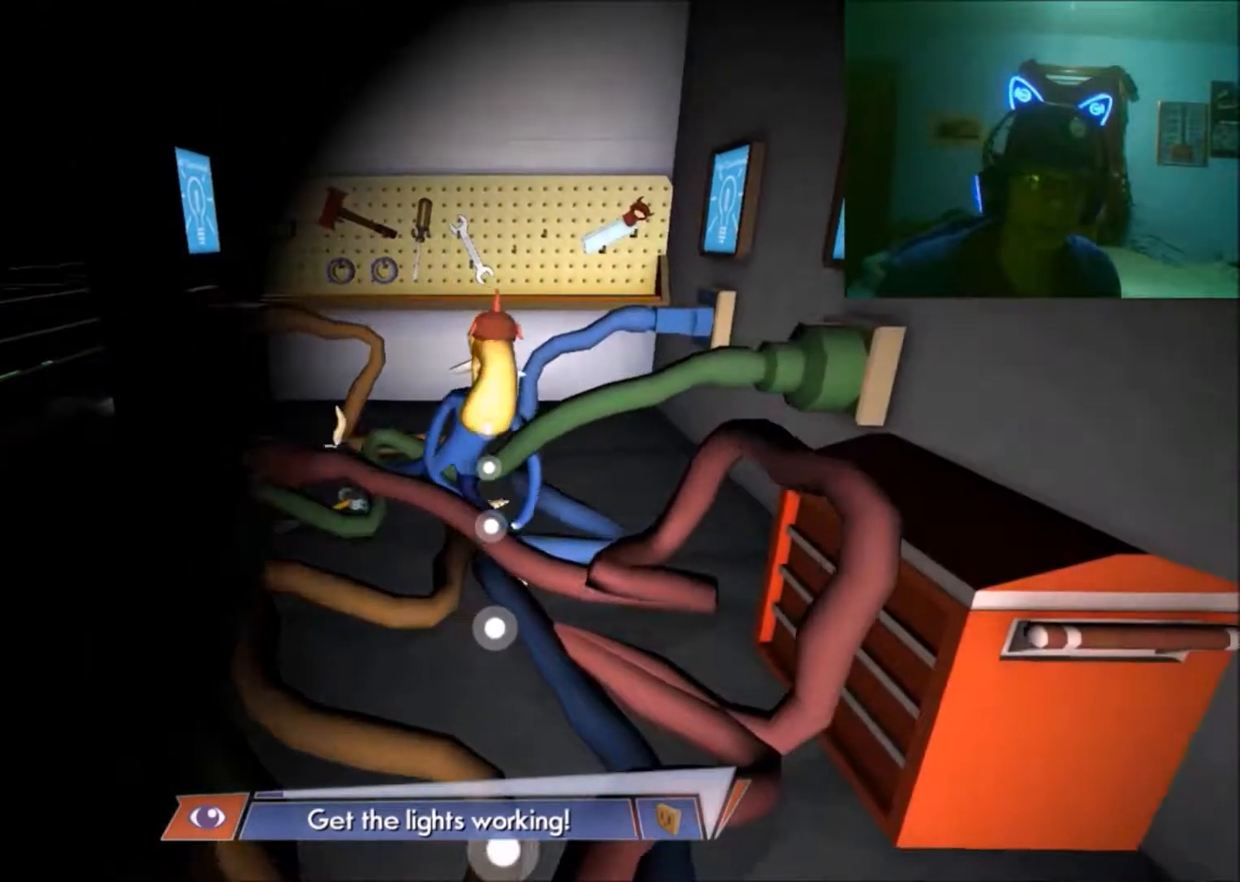
{"buttons": [], "left_stick": "left", "right_stick": "center", "events": []}
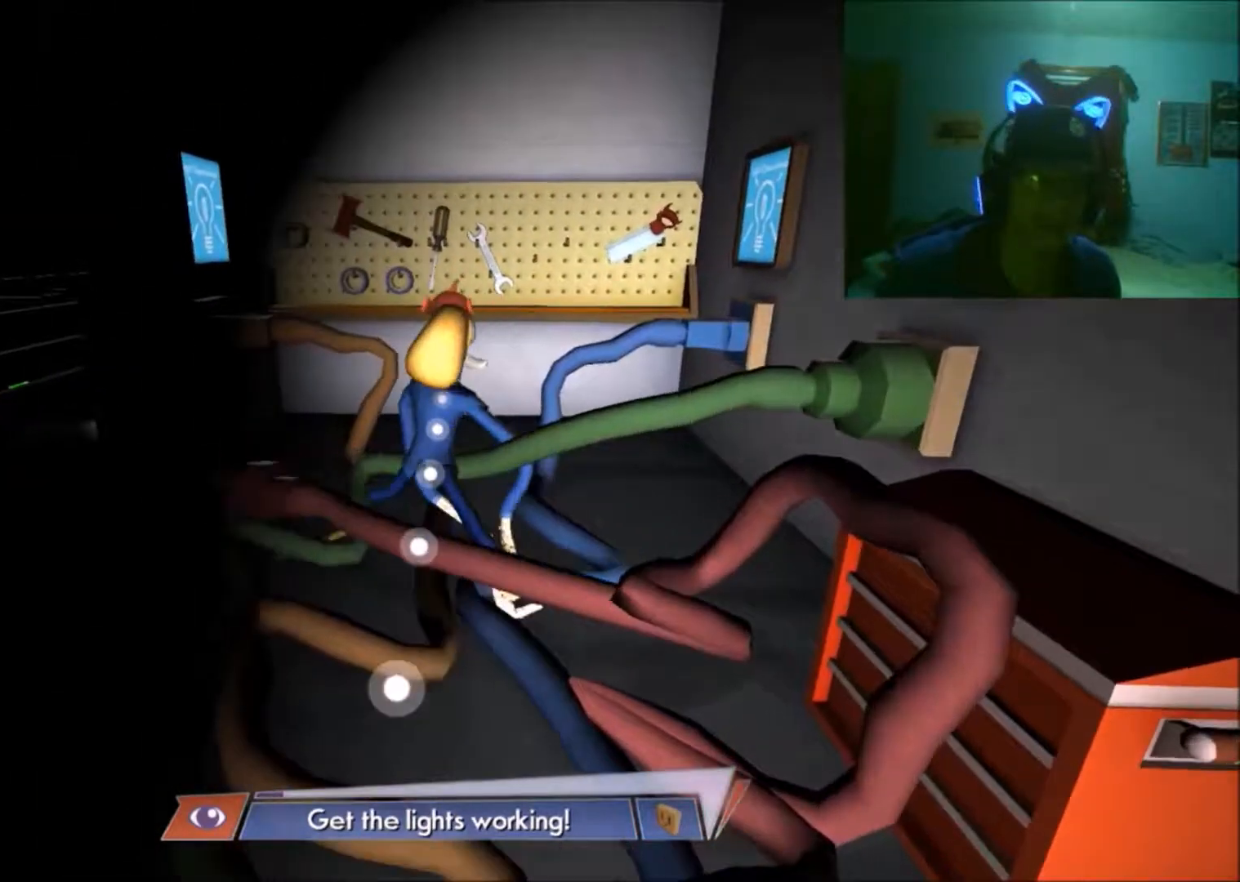
{"buttons": [], "left_stick": "left", "right_stick": "center", "events": []}
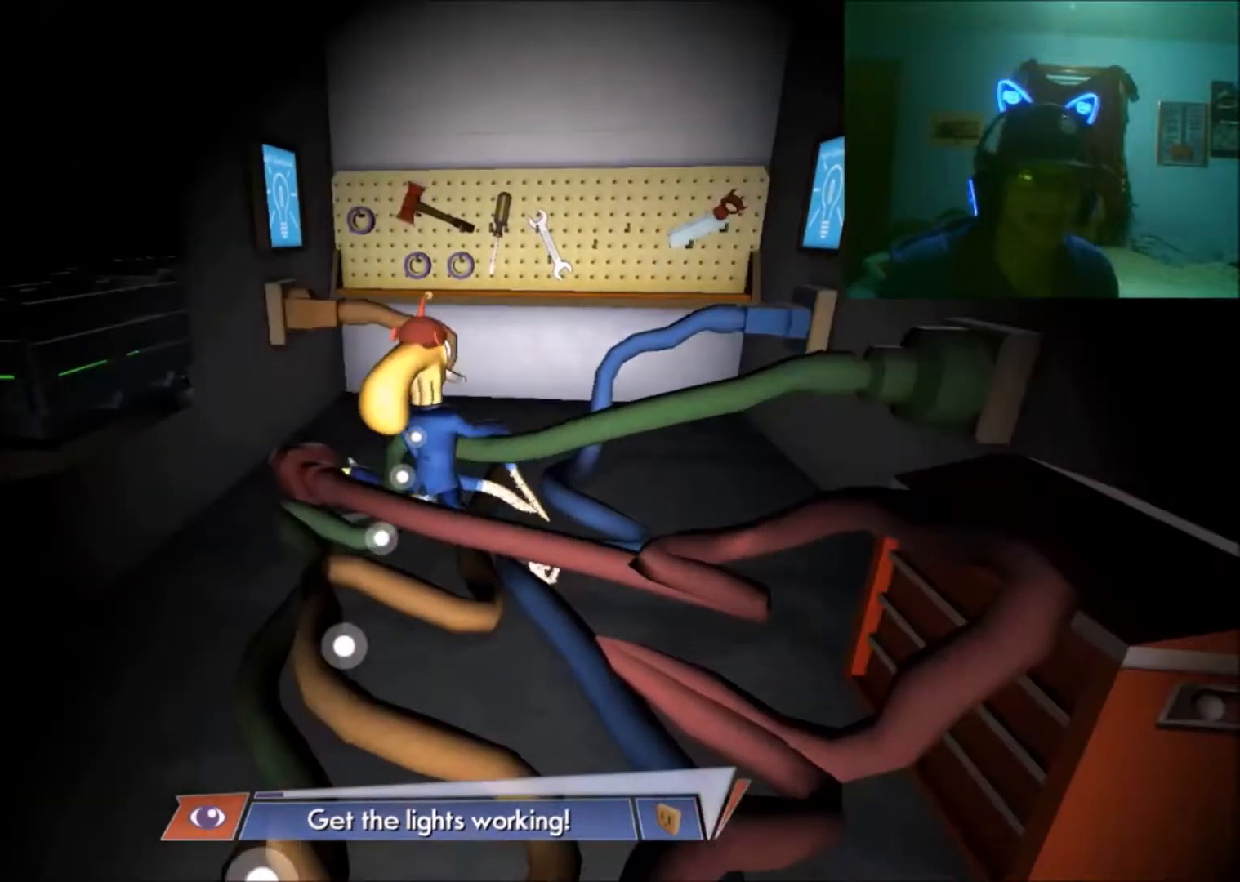
{"buttons": [], "left_stick": "center", "right_stick": "up-left", "events": [[150, "left_stick", "center"], [450, "right_stick", "up-left"]]}
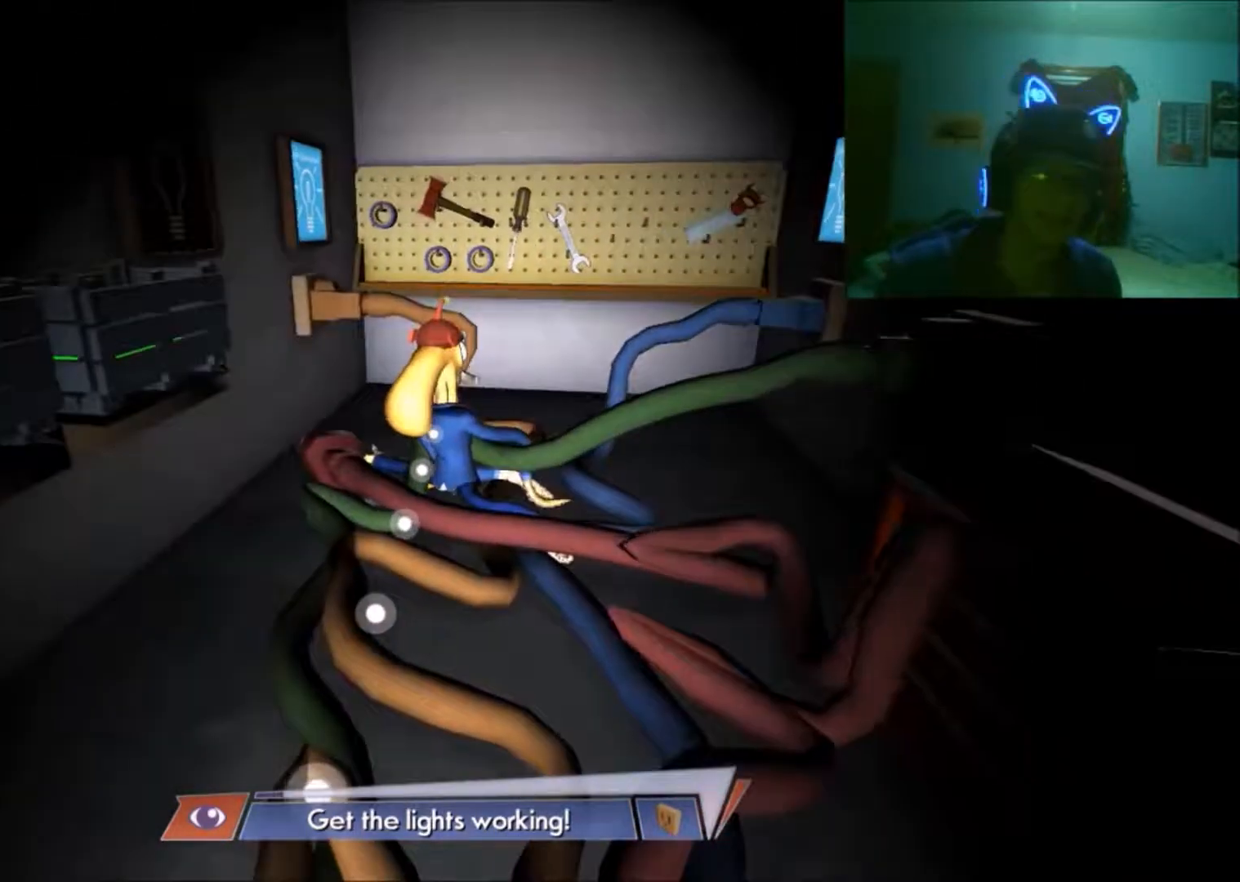
{"buttons": [], "left_stick": "center", "right_stick": "left", "events": [[250, "right_stick", "center"], [483, "right_stick", "left"]]}
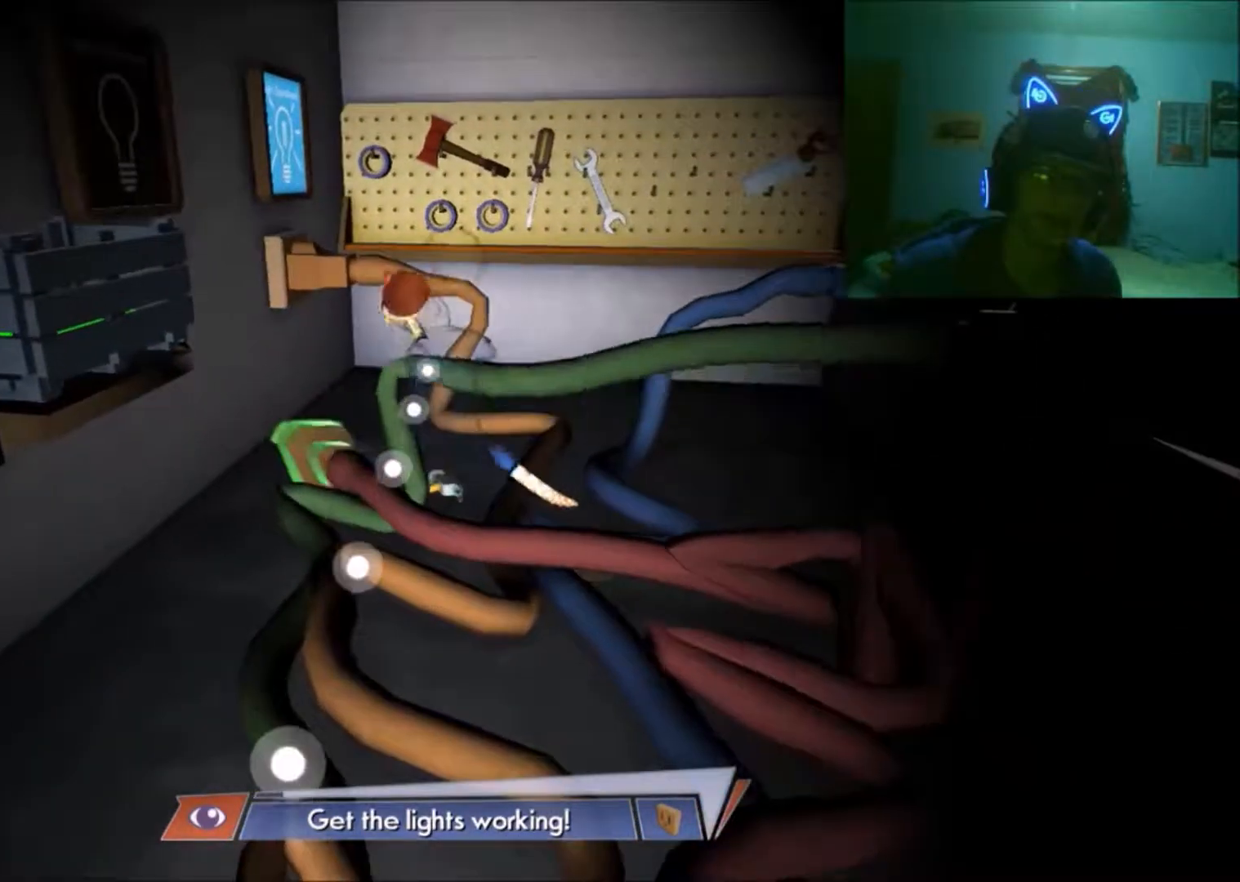
{"buttons": [], "left_stick": "center", "right_stick": "center", "events": [[200, "right_stick", "center"], [333, "A", "down"], [483, "A", "up"]]}
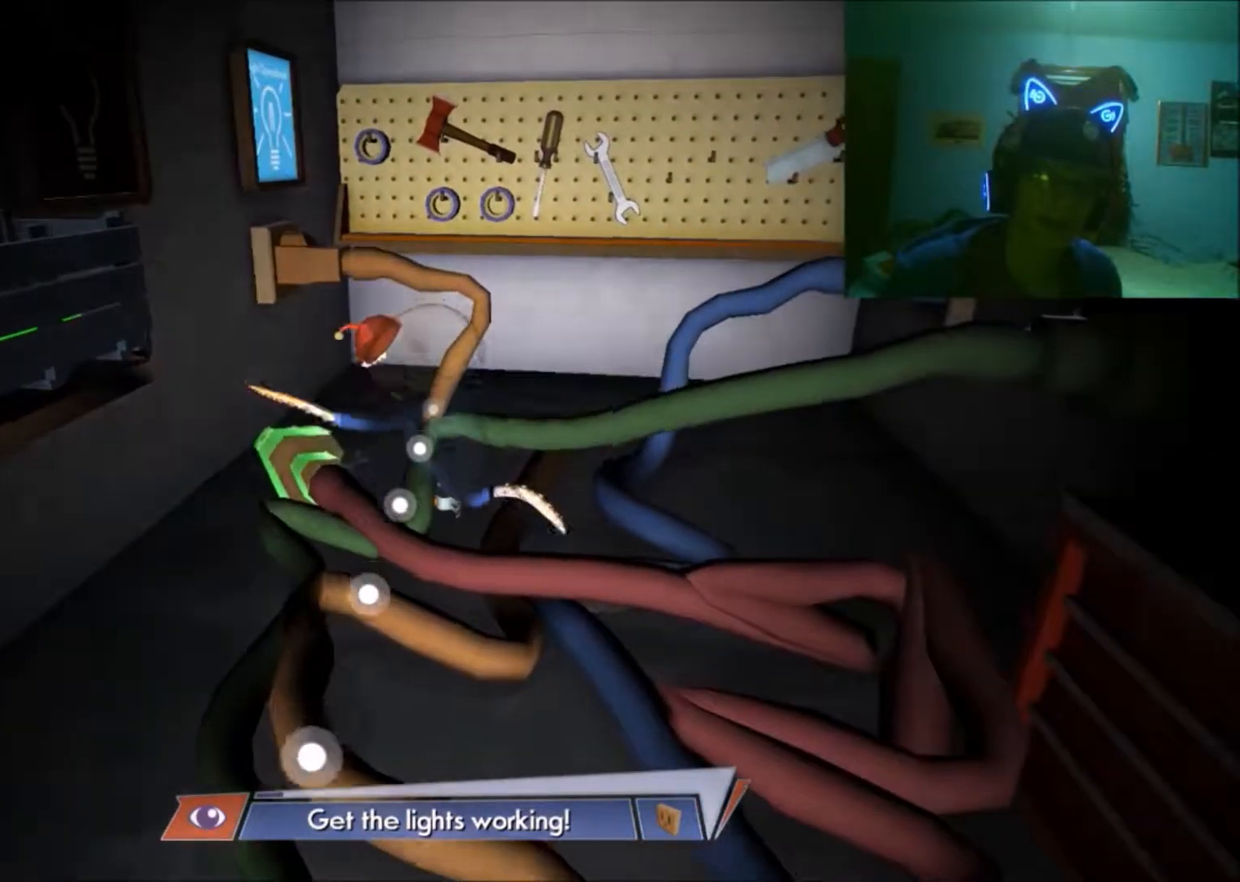
{"buttons": [], "left_stick": "center", "right_stick": "up-left", "events": [[233, "right_stick", "up-left"]]}
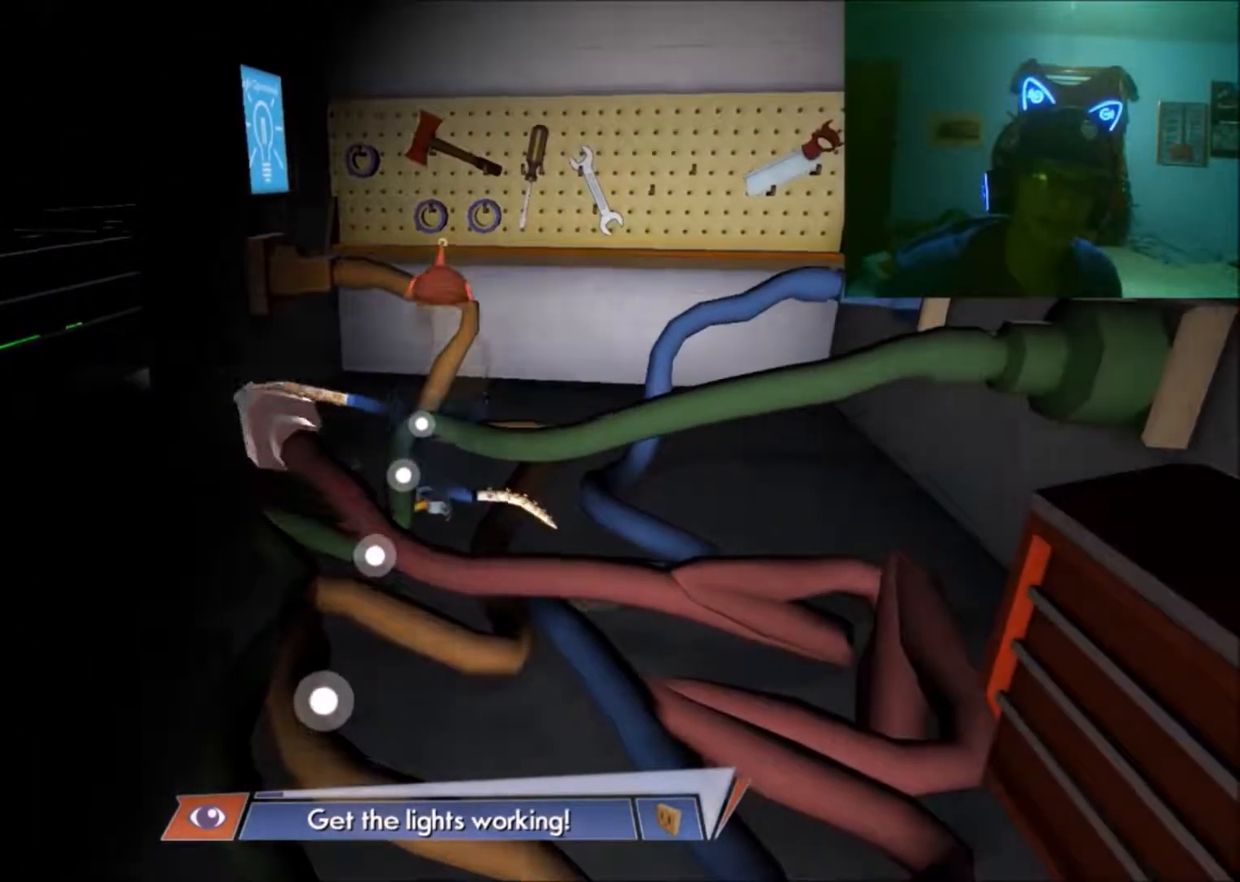
{"buttons": [], "left_stick": "down-left", "right_stick": "up-left", "events": [[383, "left_stick", "down-left"]]}
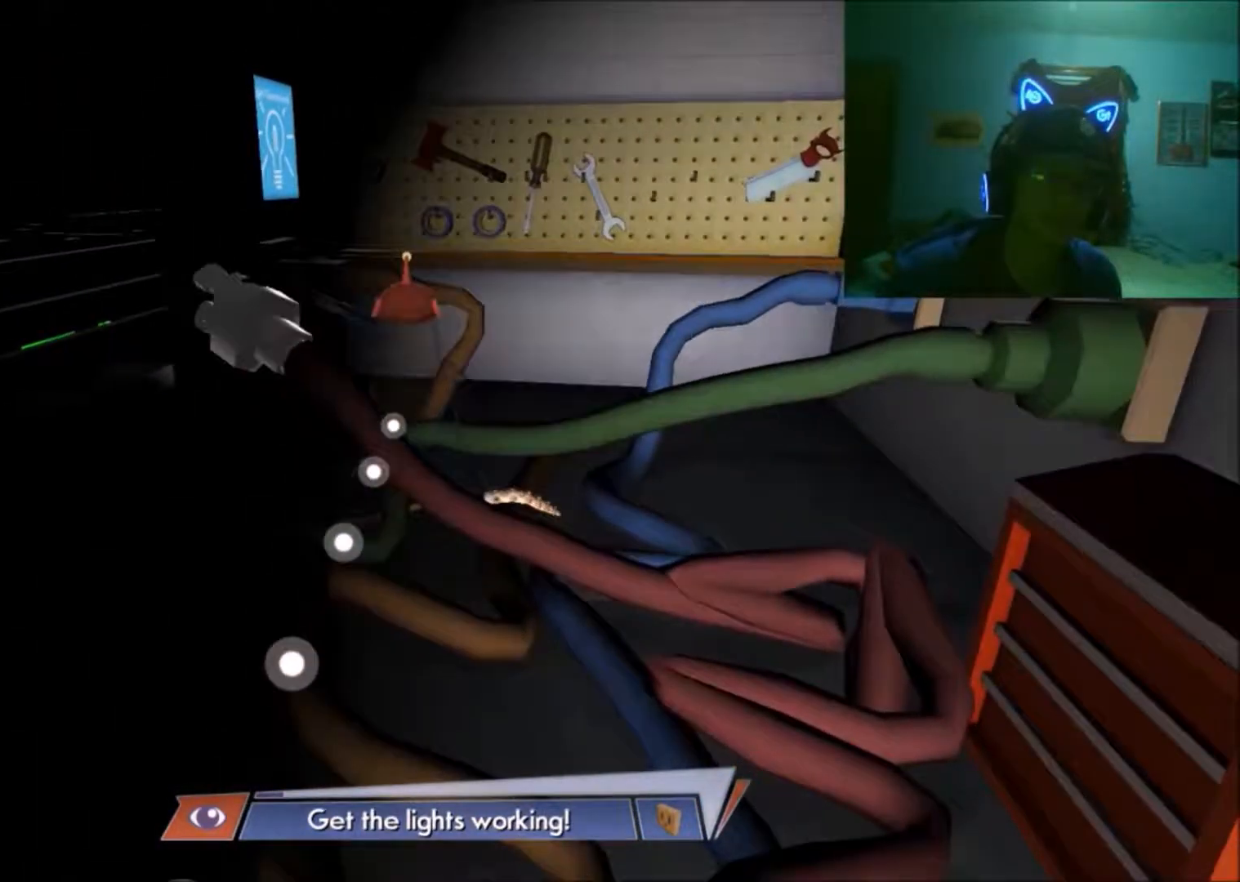
{"buttons": [], "left_stick": "center", "right_stick": "center", "events": [[133, "left_stick", "left"], [333, "left_stick", "up-left"], [433, "left_stick", "center"], [500, "right_stick", "center"]]}